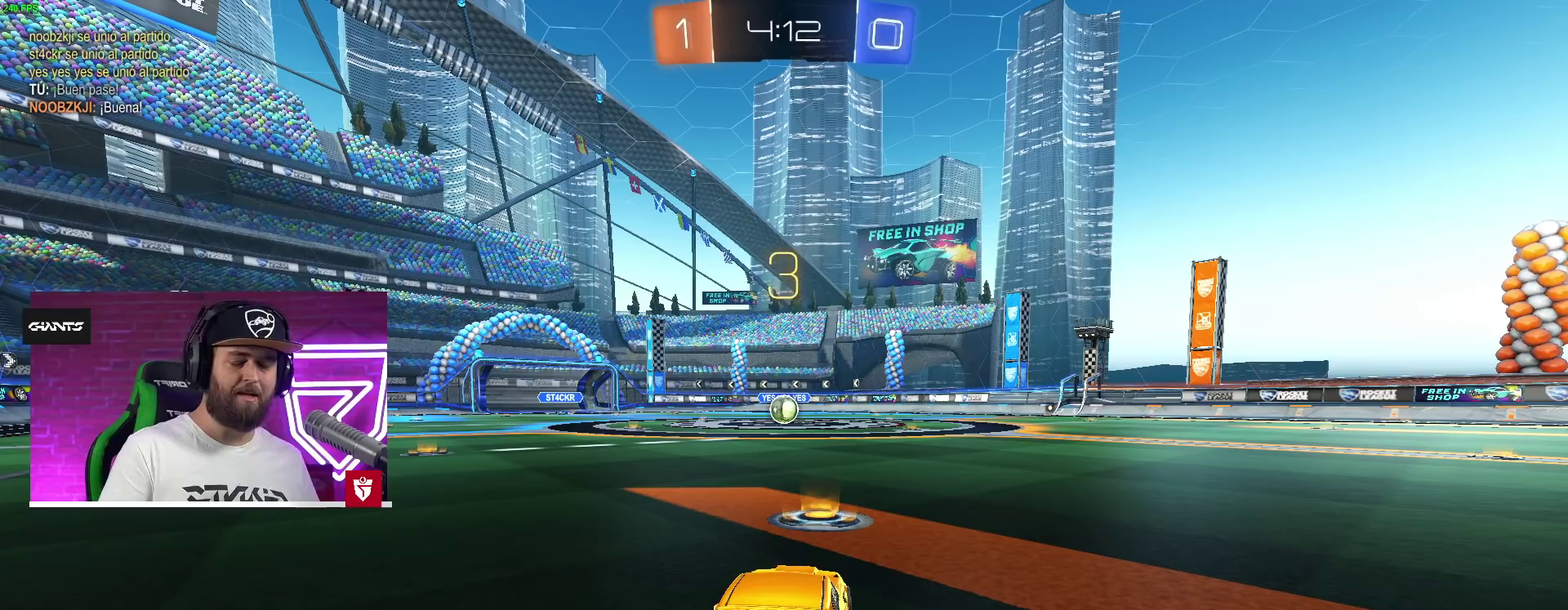
Gameplay with a controller (PlayStation layout); each line is a JSON object with the inputs held at the frame after it. "events" lists button and stick changes between this image and that frame as [ms after this image, input, new state], when the widget could be followed in between.
{"buttons": ["CROSS", "R2"], "left_stick": "center", "right_stick": "center", "events": [[133, "CROSS", "down"], [133, "R2", "down"]]}
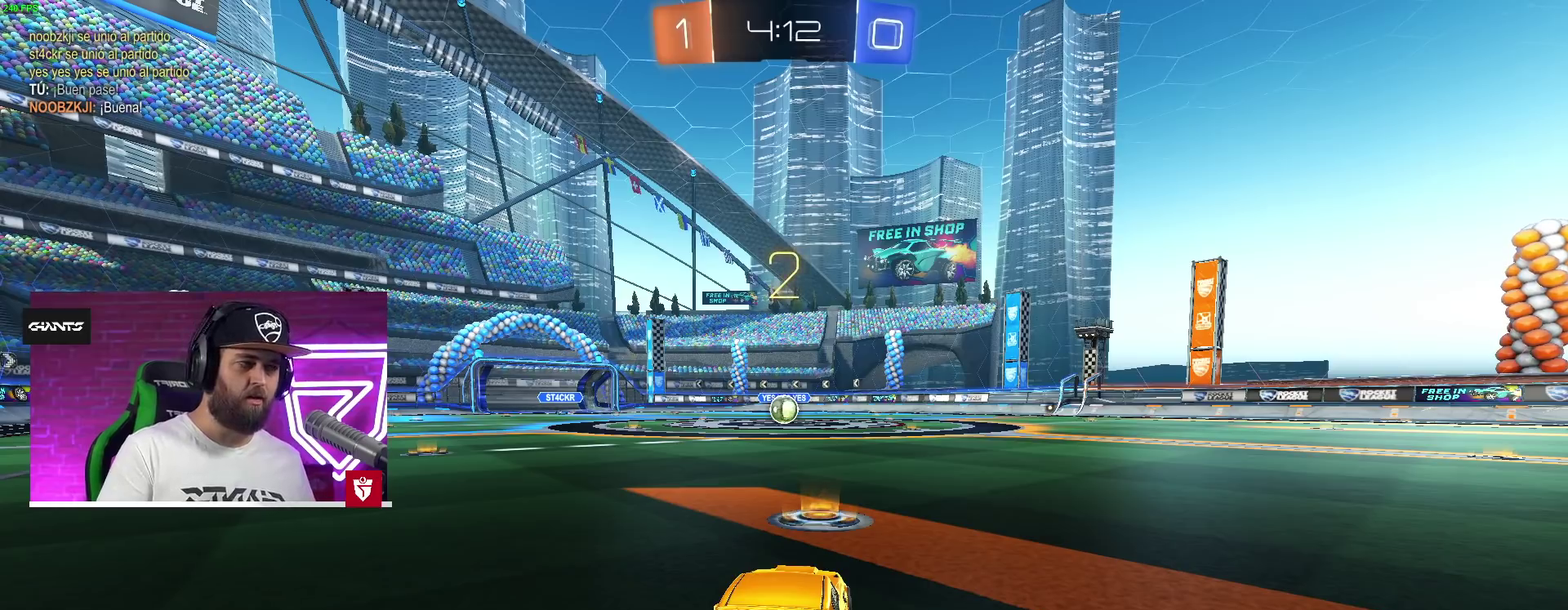
{"buttons": ["CROSS", "R2"], "left_stick": "center", "right_stick": "center", "events": []}
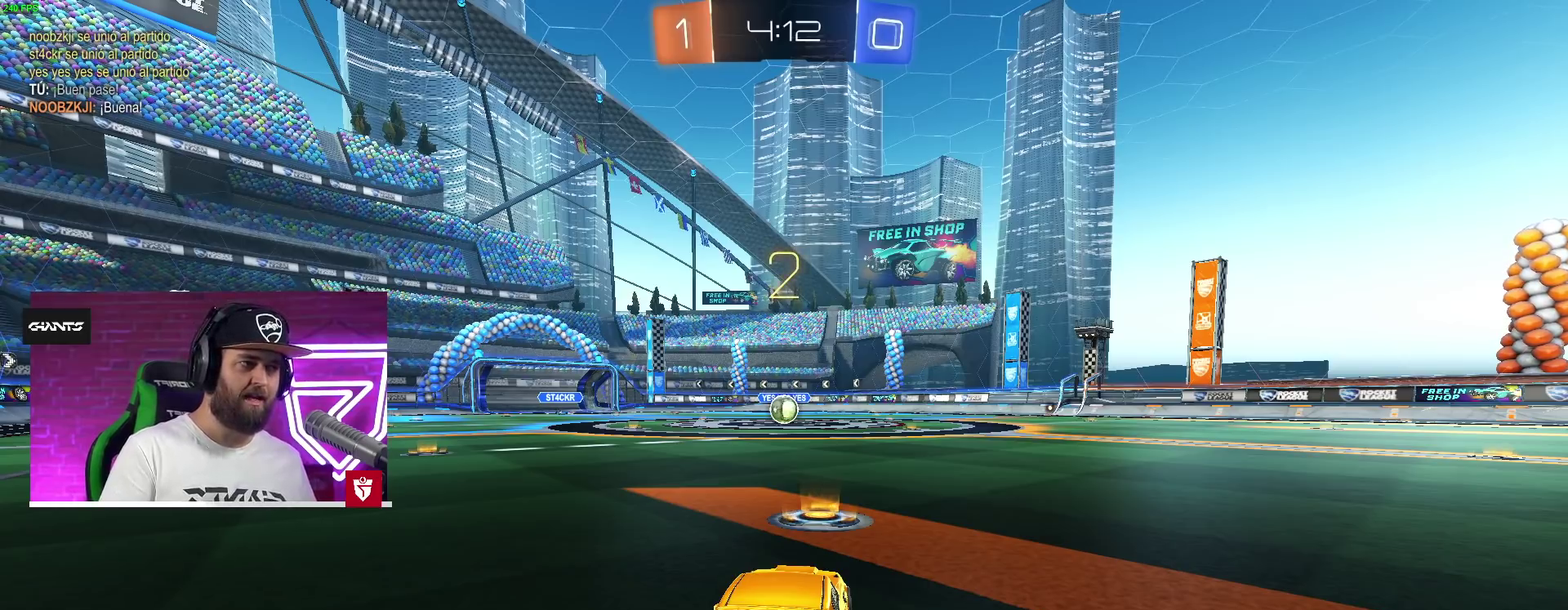
{"buttons": ["CROSS", "R2"], "left_stick": "center", "right_stick": "center", "events": []}
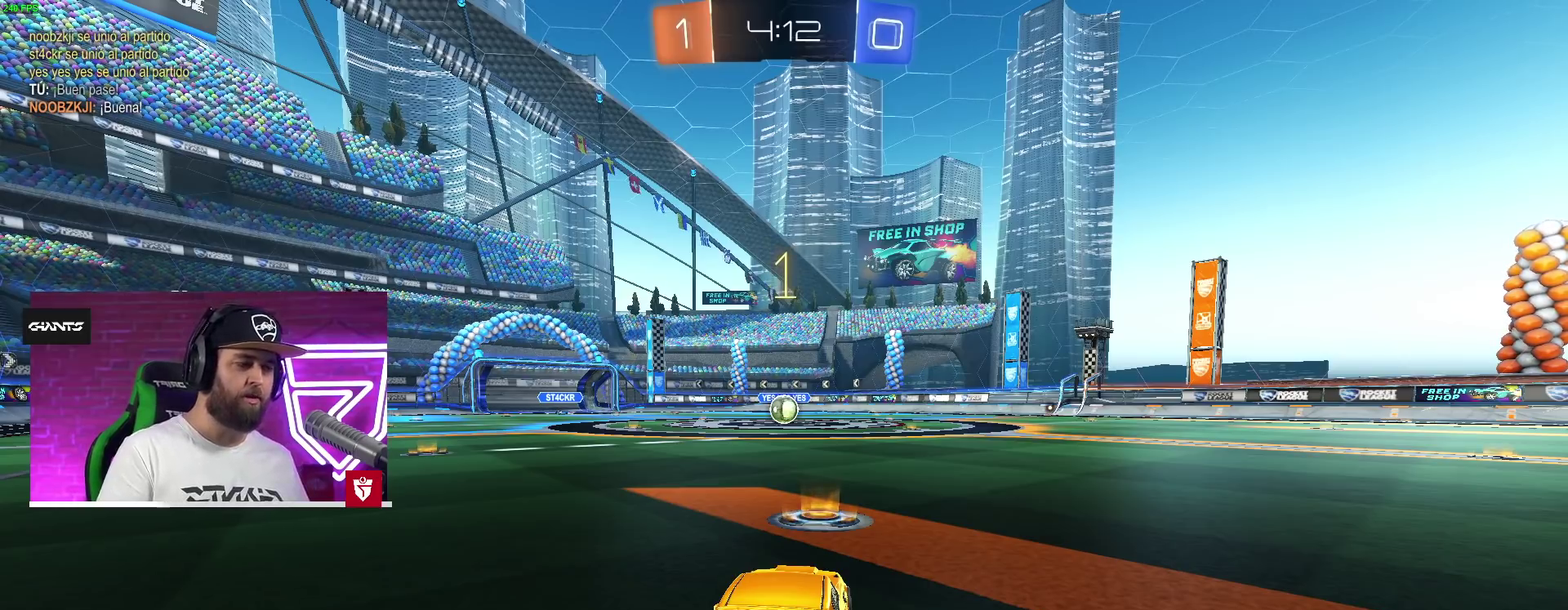
{"buttons": ["CROSS", "R2"], "left_stick": "center", "right_stick": "center", "events": []}
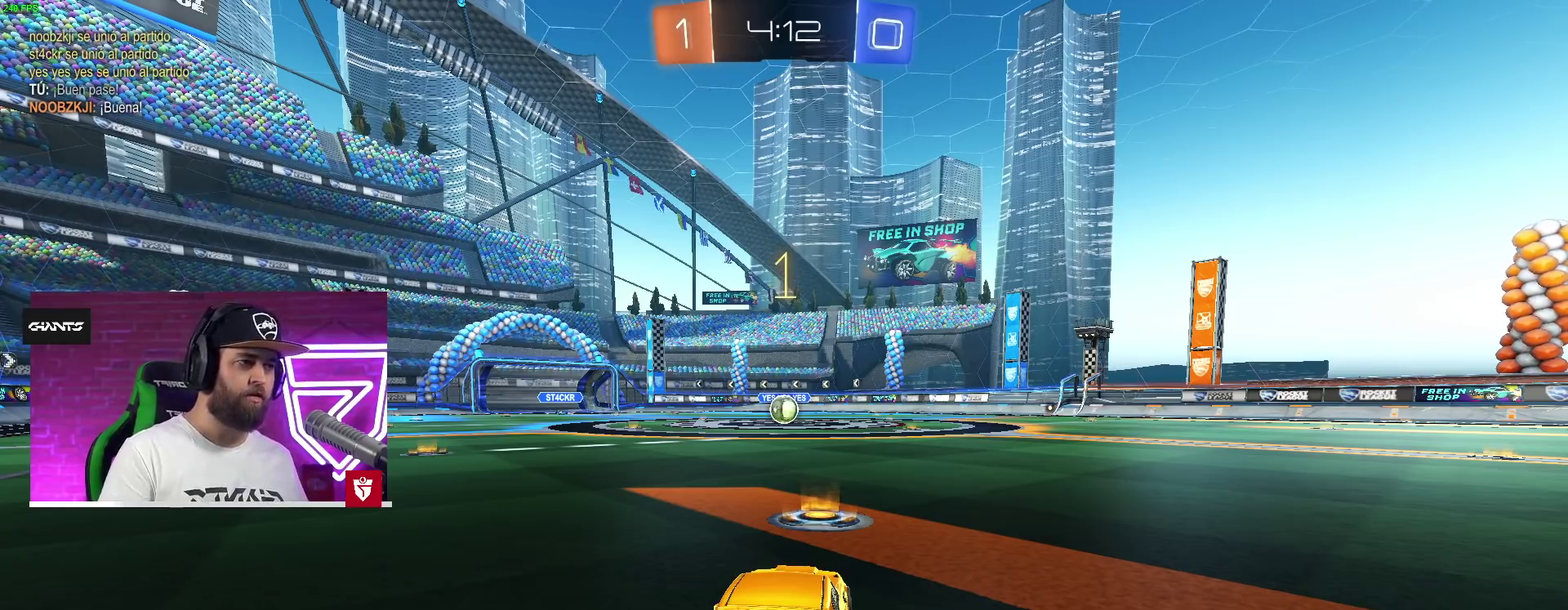
{"buttons": ["CROSS", "R2"], "left_stick": "right", "right_stick": "center"}
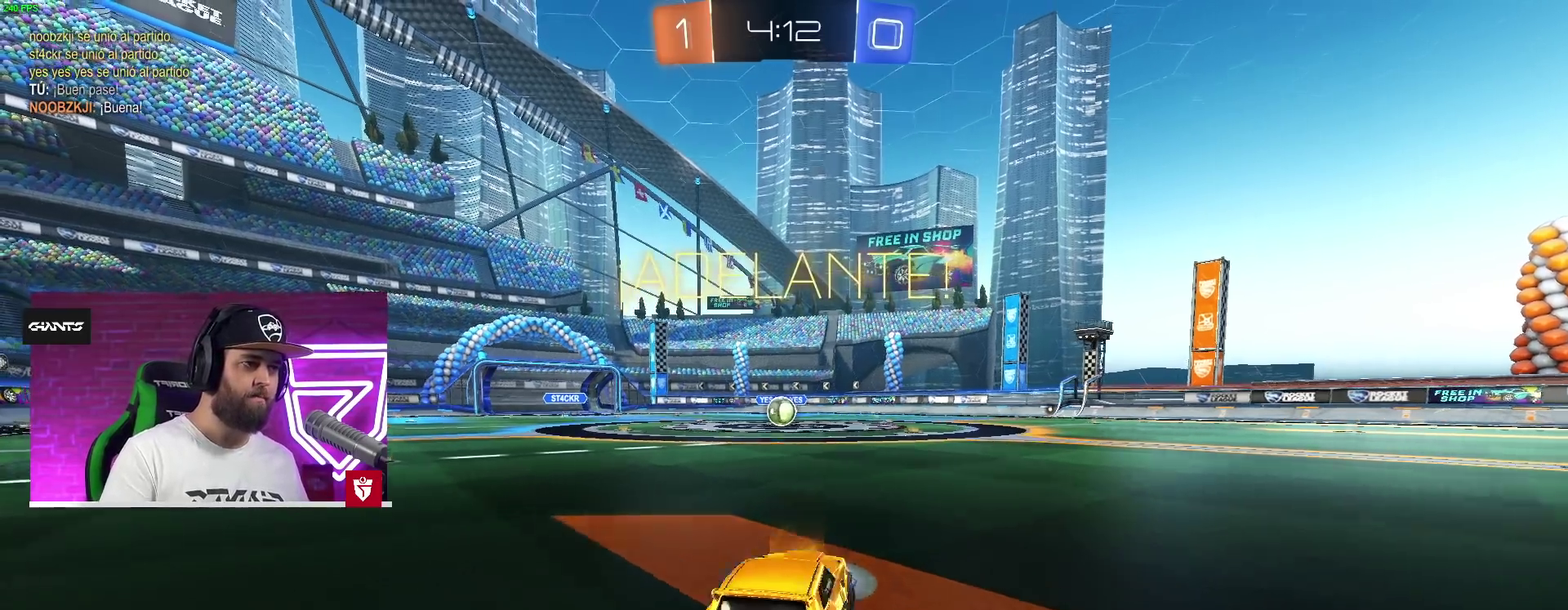
{"buttons": [], "left_stick": "center", "right_stick": "center"}
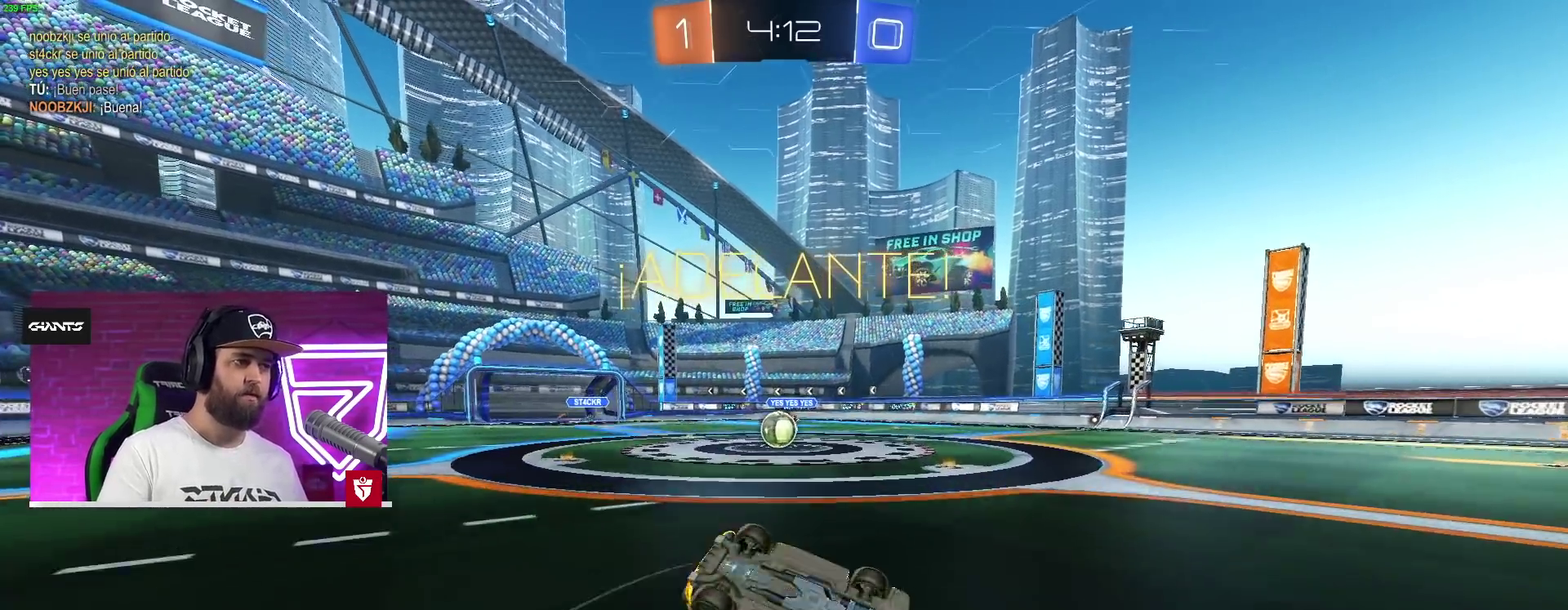
{"buttons": ["R2"], "left_stick": "left", "right_stick": "center", "events": [[83, "left_stick", "left"], [250, "left_stick", "center"], [350, "left_stick", "left"], [433, "R2", "down"]]}
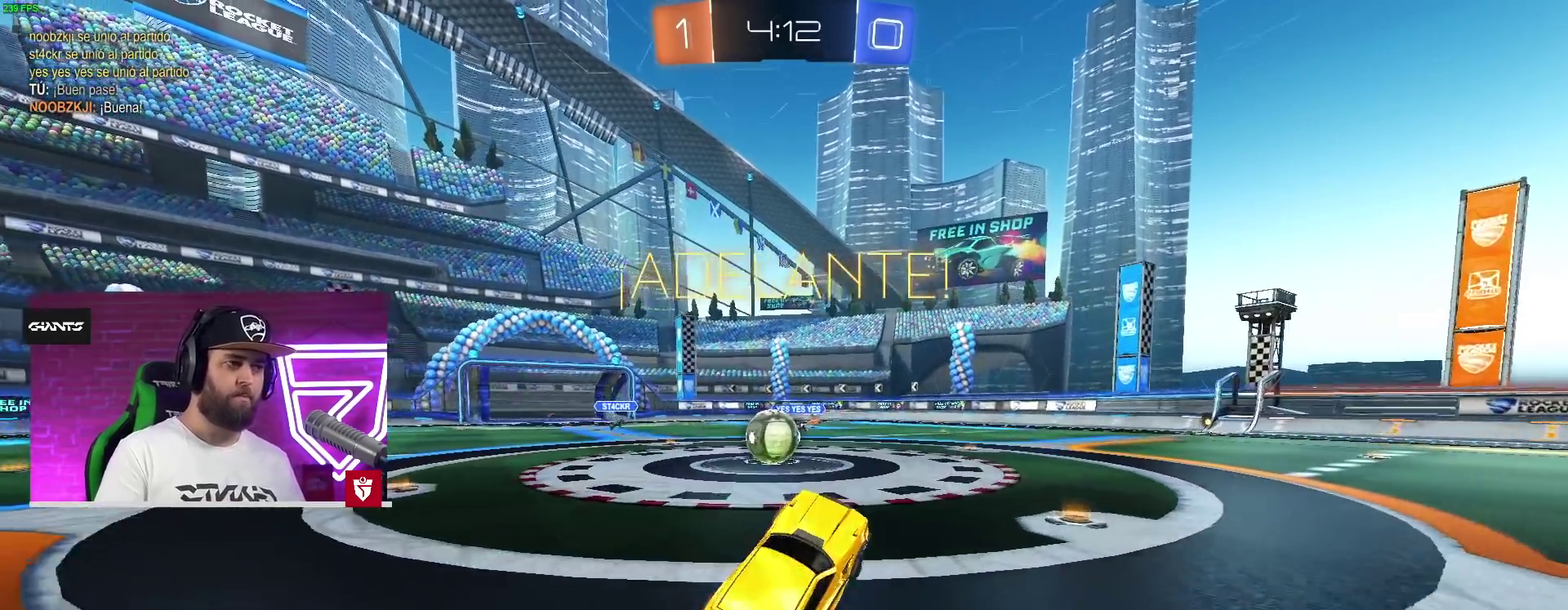
{"buttons": ["L1", "R2"], "left_stick": "up-left", "right_stick": "center", "events": [[383, "SQUARE", "down"], [383, "left_stick", "center"], [467, "left_stick", "up-left"], [483, "L1", "down"], [483, "SQUARE", "up"]]}
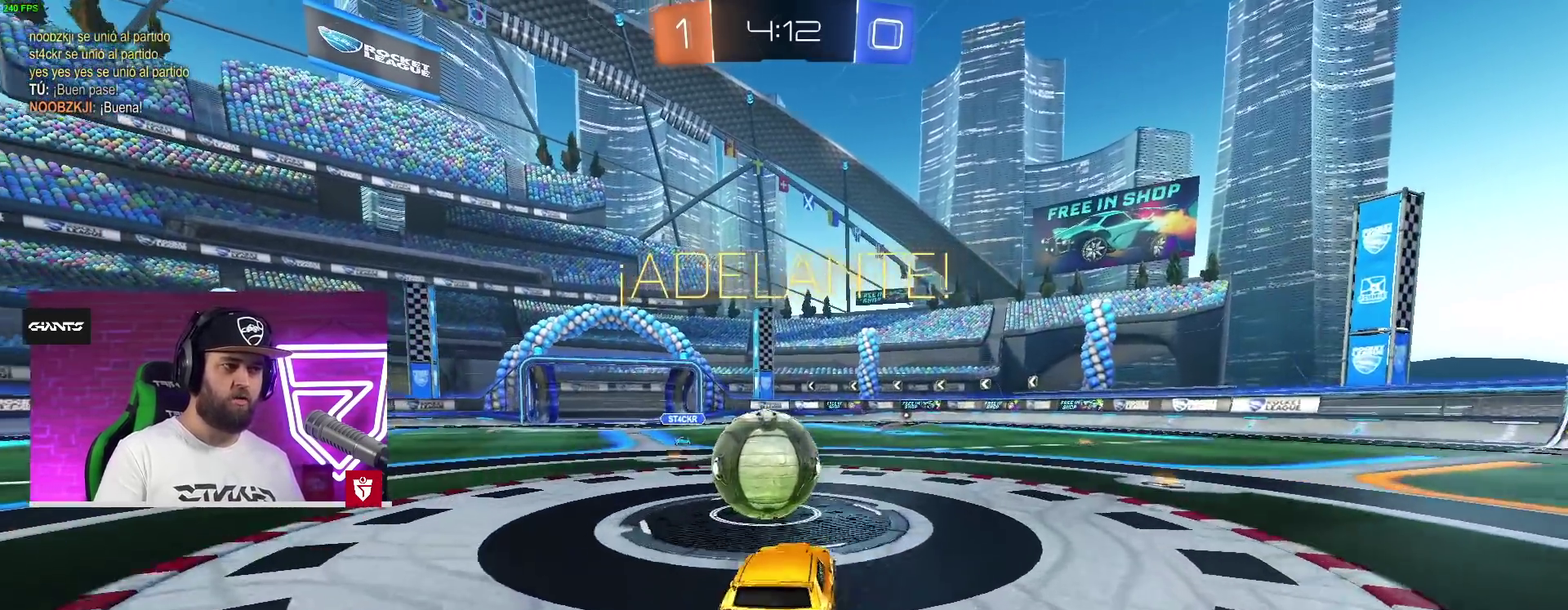
{"buttons": ["L1", "R2"], "left_stick": "up-left", "right_stick": "center", "events": [[17, "L3", "down"], [67, "SQUARE", "down"], [150, "L3", "up"], [267, "SQUARE", "up"]]}
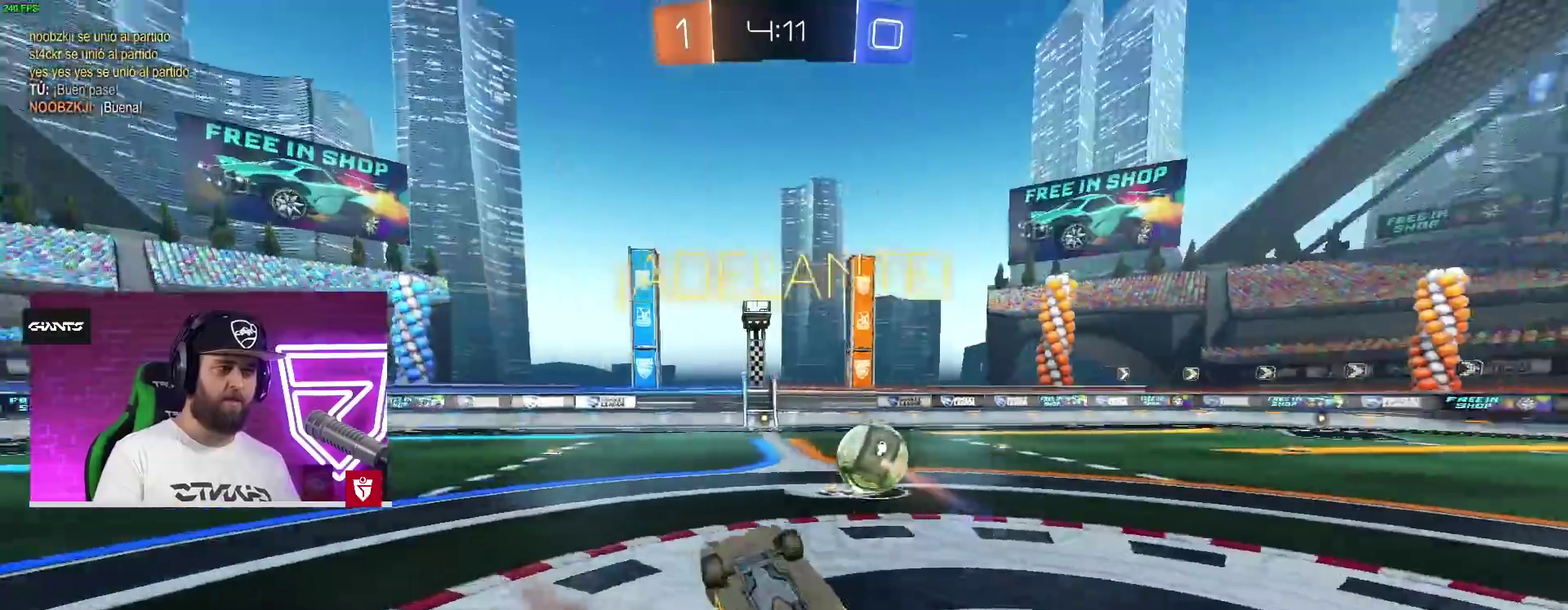
{"buttons": [], "left_stick": "center", "right_stick": "center"}
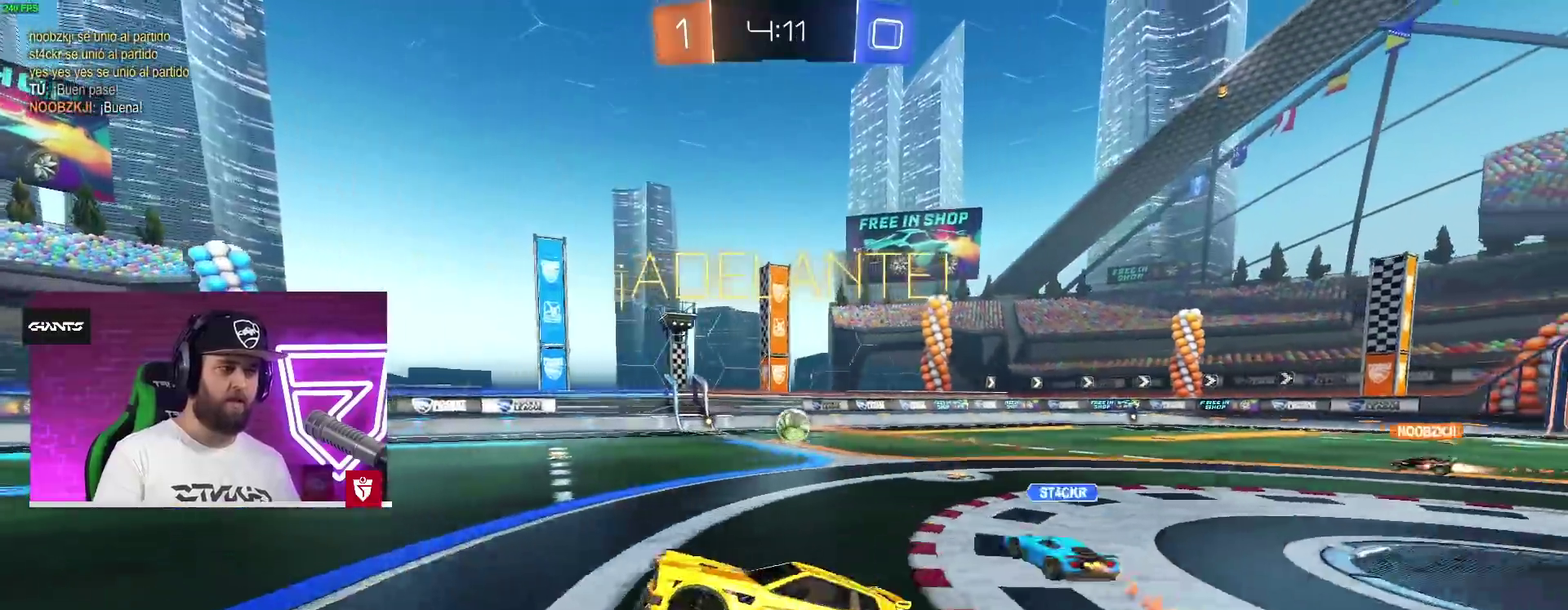
{"buttons": ["CROSS", "R2"], "left_stick": "center", "right_stick": "center", "events": [[100, "R2", "down"], [150, "TRIANGLE", "down"], [267, "TRIANGLE", "up"], [333, "CROSS", "down"]]}
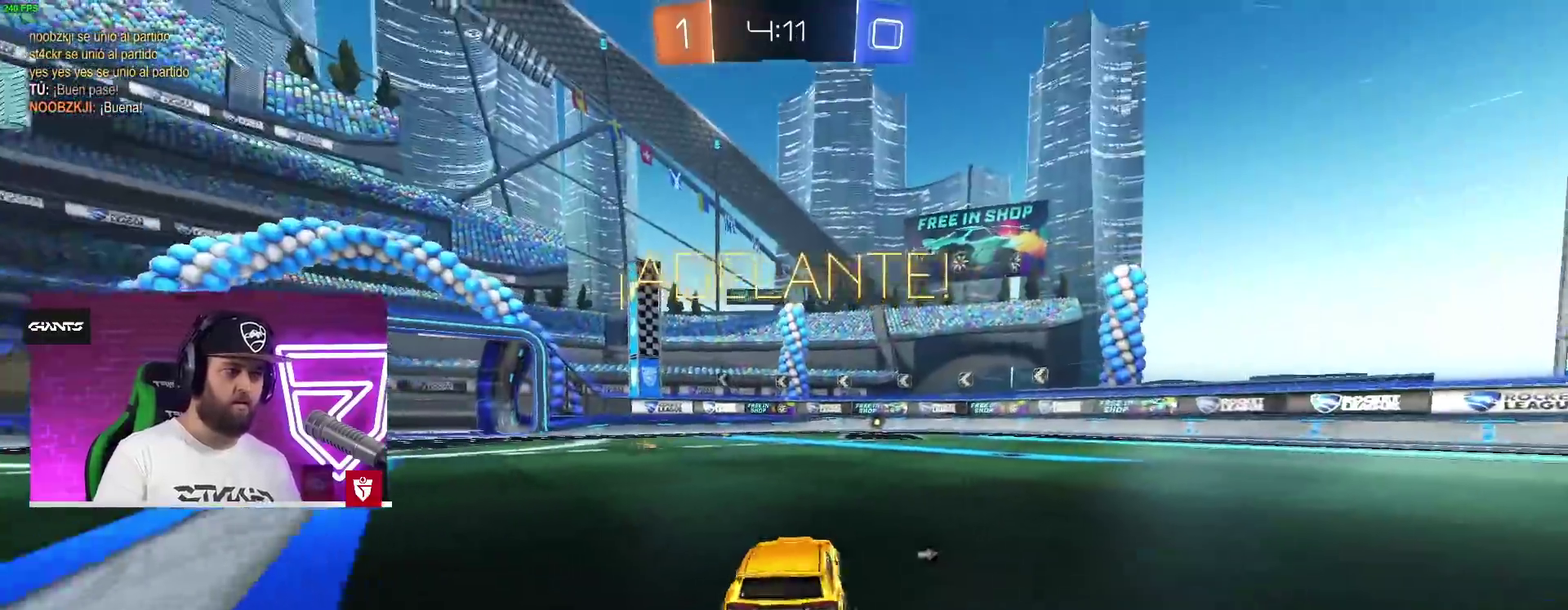
{"buttons": ["CROSS", "SQUARE", "R2"], "left_stick": "up", "right_stick": "center", "events": [[283, "left_stick", "up"], [350, "SQUARE", "down"], [450, "SQUARE", "up"], [500, "SQUARE", "down"]]}
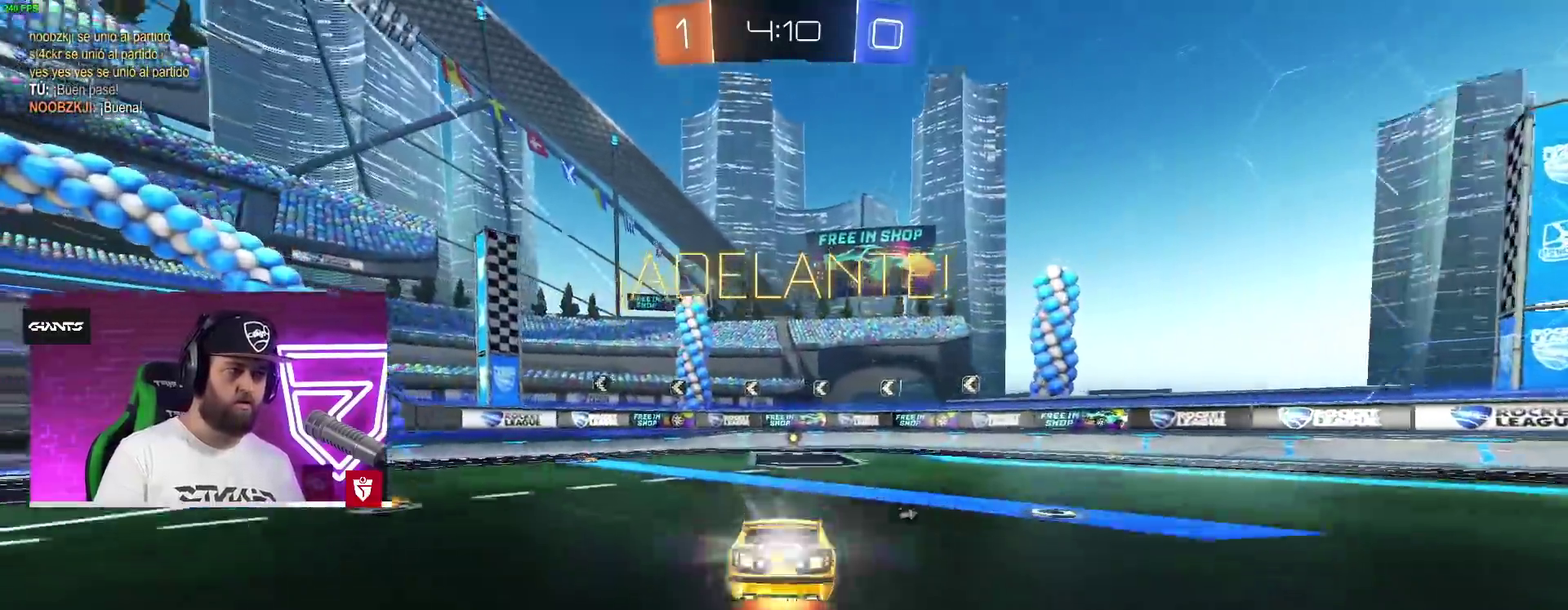
{"buttons": [], "left_stick": "center", "right_stick": "center", "events": [[83, "CROSS", "up"], [83, "SQUARE", "up"], [117, "TRIANGLE", "down"], [133, "left_stick", "center"], [217, "R2", "up"], [233, "TRIANGLE", "up"]]}
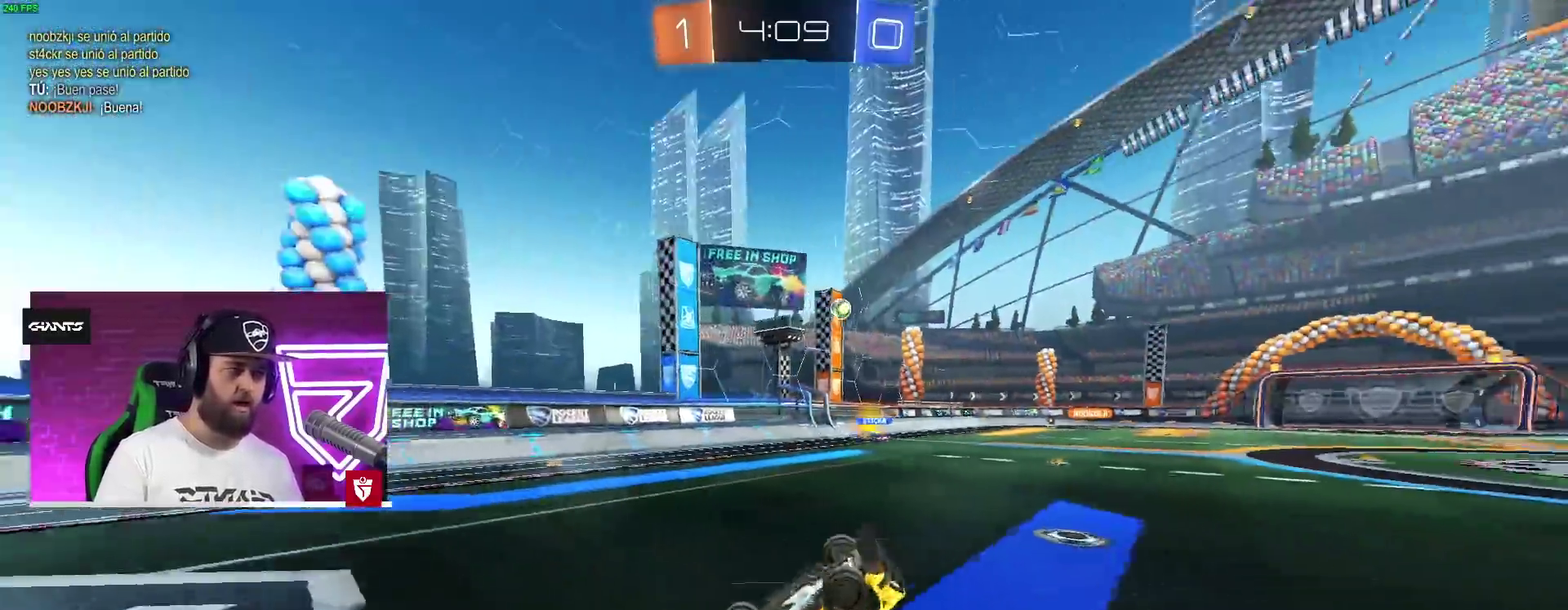
{"buttons": [], "left_stick": "right", "right_stick": "center", "events": [[200, "left_stick", "right"]]}
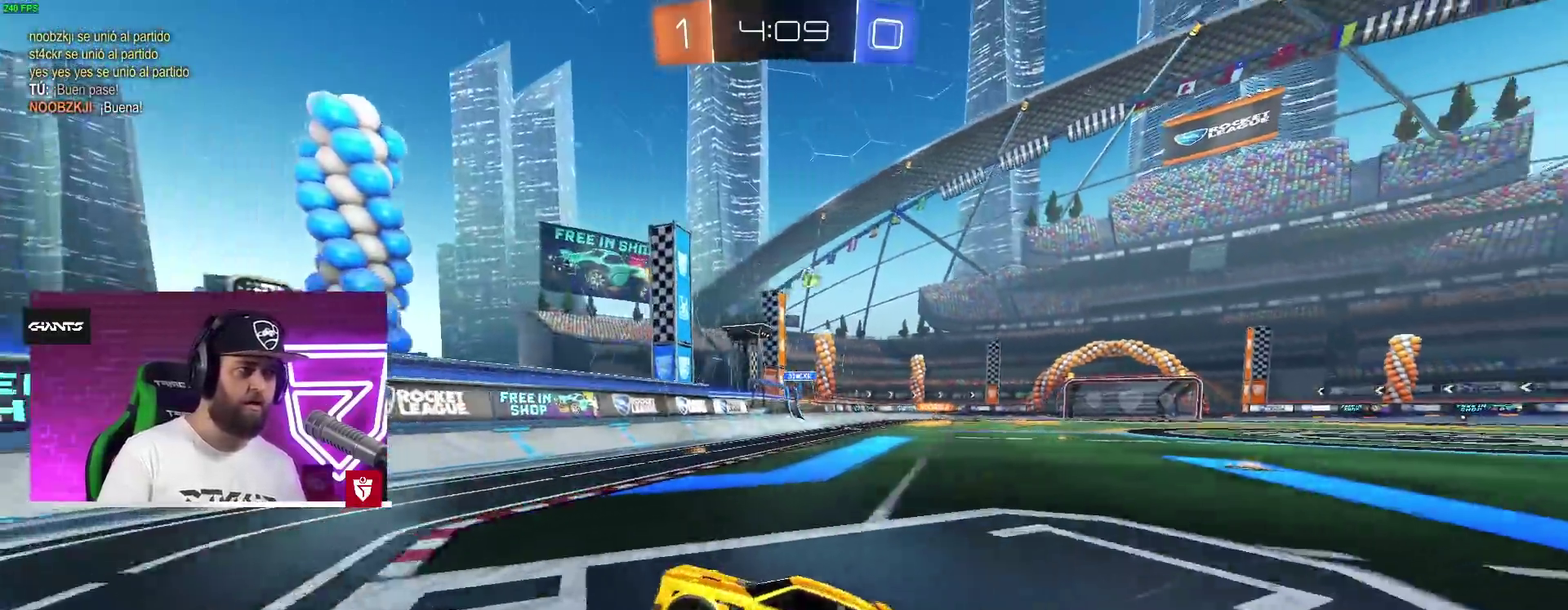
{"buttons": ["R2"], "left_stick": "right", "right_stick": "center", "events": [[83, "L1", "down"], [183, "L1", "up"], [300, "R2", "down"]]}
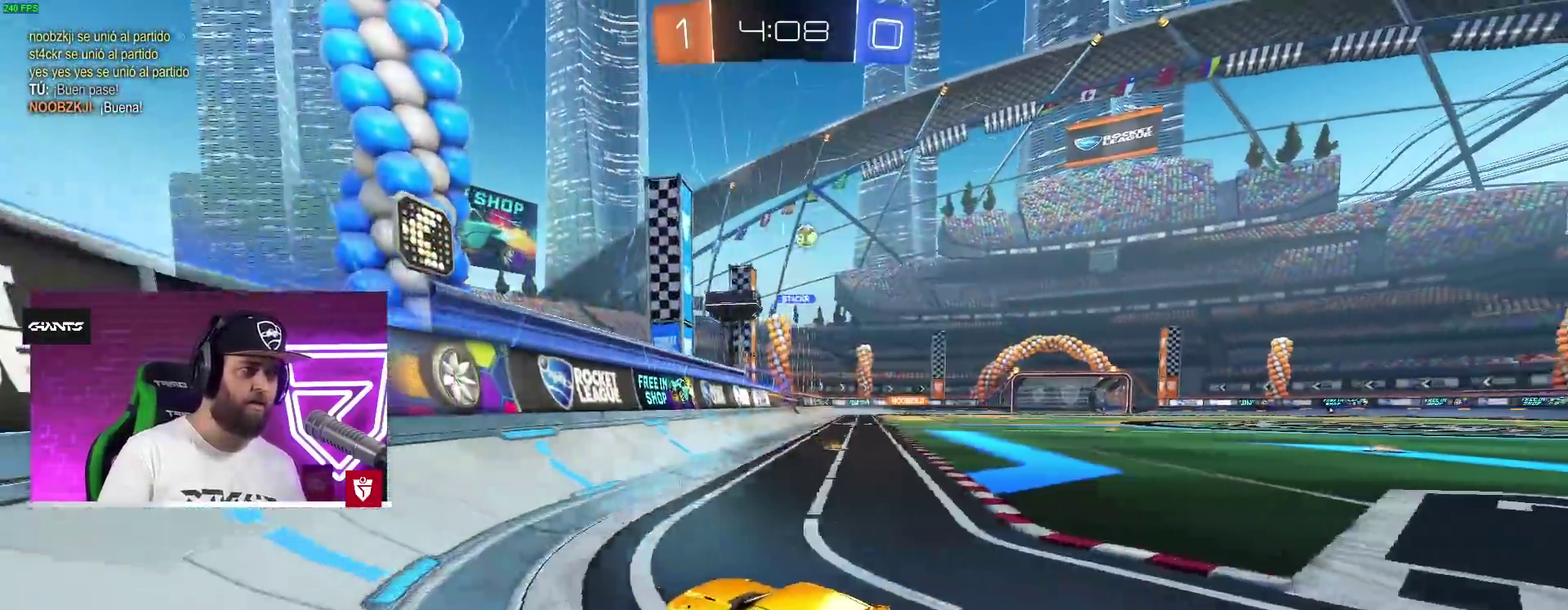
{"buttons": ["CROSS", "R2"], "left_stick": "right", "right_stick": "center", "events": [[483, "CROSS", "down"]]}
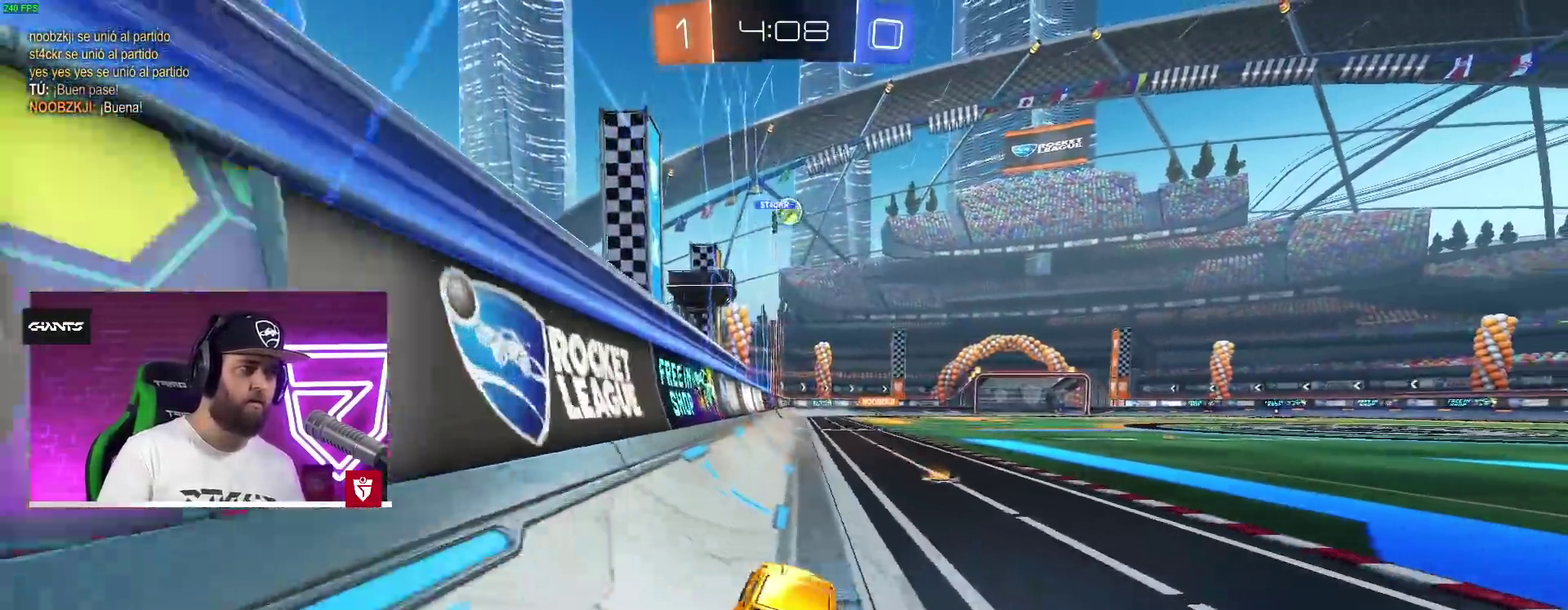
{"buttons": ["CROSS", "R2"], "left_stick": "center", "right_stick": "center"}
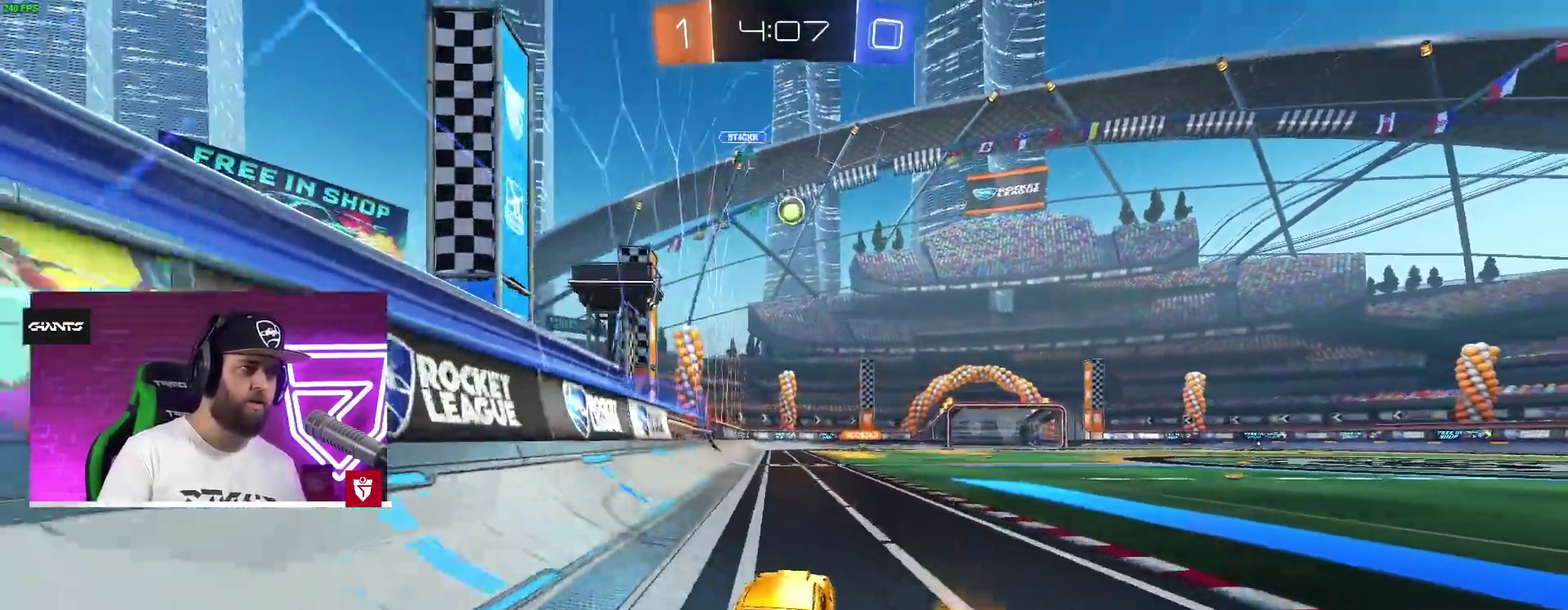
{"buttons": ["CROSS", "R2"], "left_stick": "center", "right_stick": "center", "events": [[67, "CROSS", "up"], [117, "R2", "up"], [267, "R2", "down"], [433, "CROSS", "down"]]}
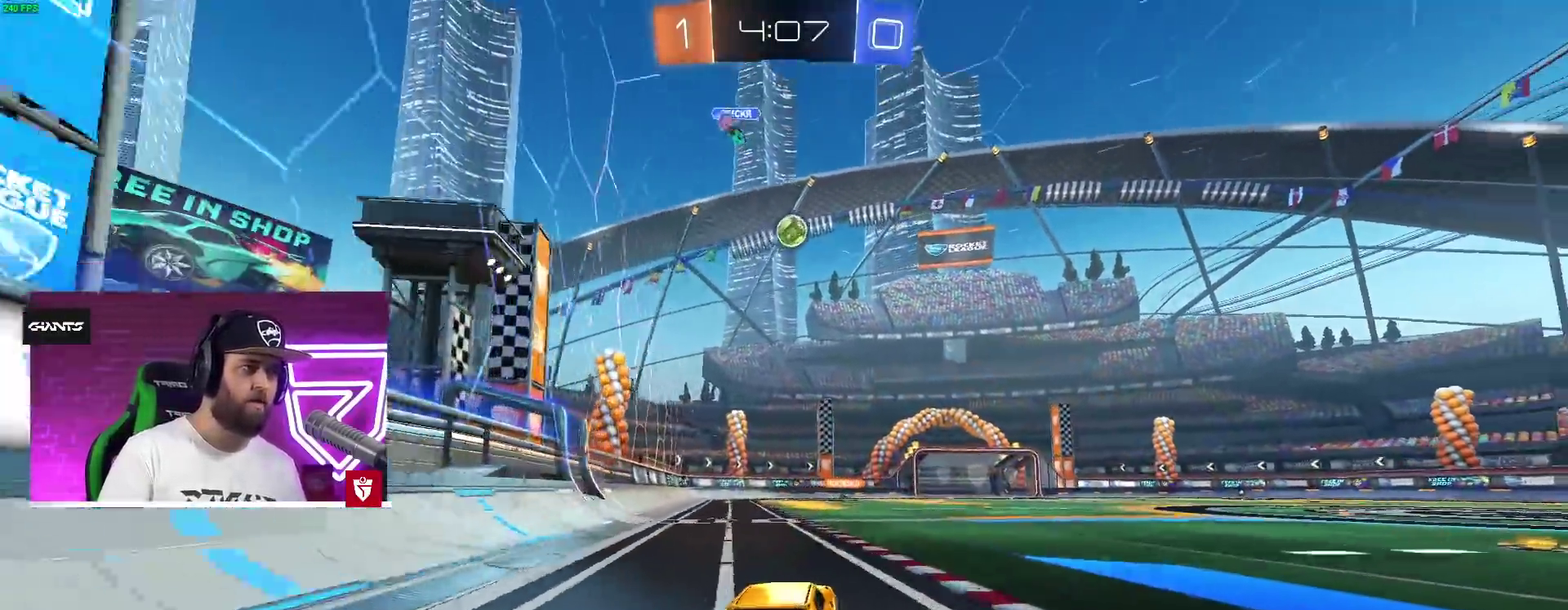
{"buttons": ["R2"], "left_stick": "center", "right_stick": "center", "events": [[367, "CROSS", "up"]]}
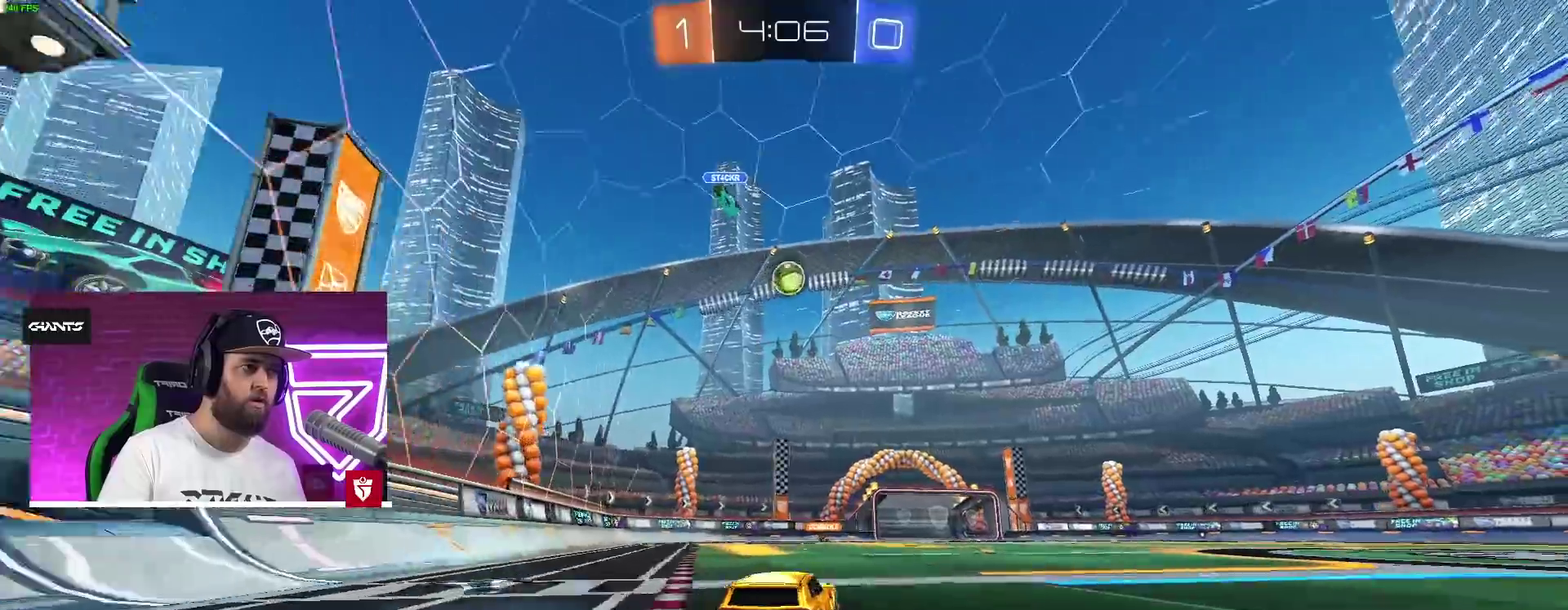
{"buttons": ["R2"], "left_stick": "center", "right_stick": "center", "events": []}
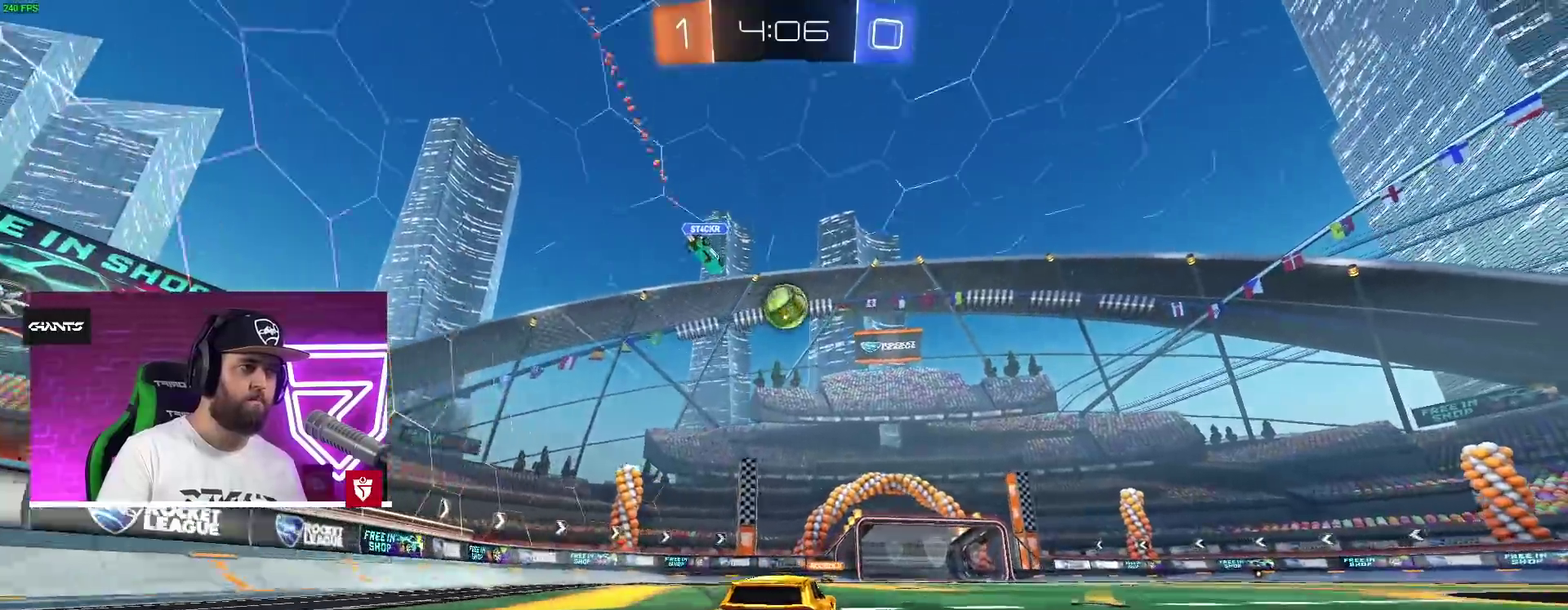
{"buttons": ["R2"], "left_stick": "center", "right_stick": "center", "events": []}
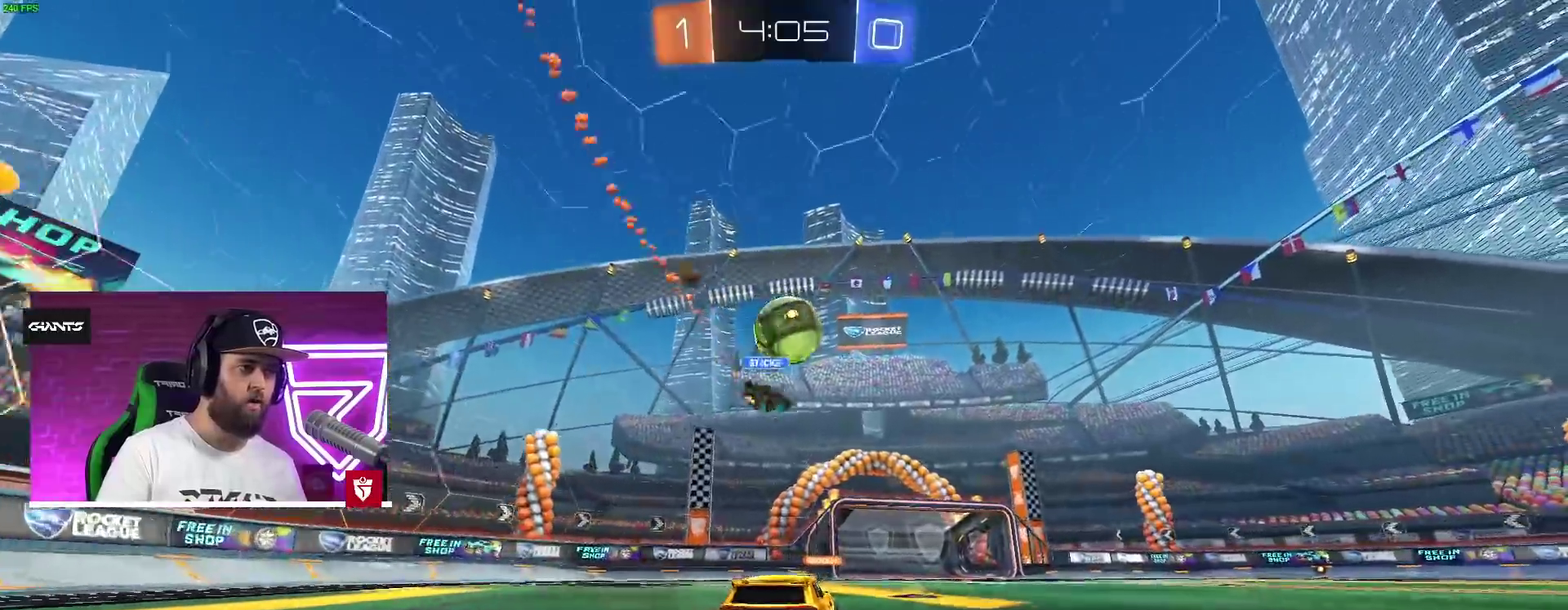
{"buttons": ["R2"], "left_stick": "center", "right_stick": "center", "events": []}
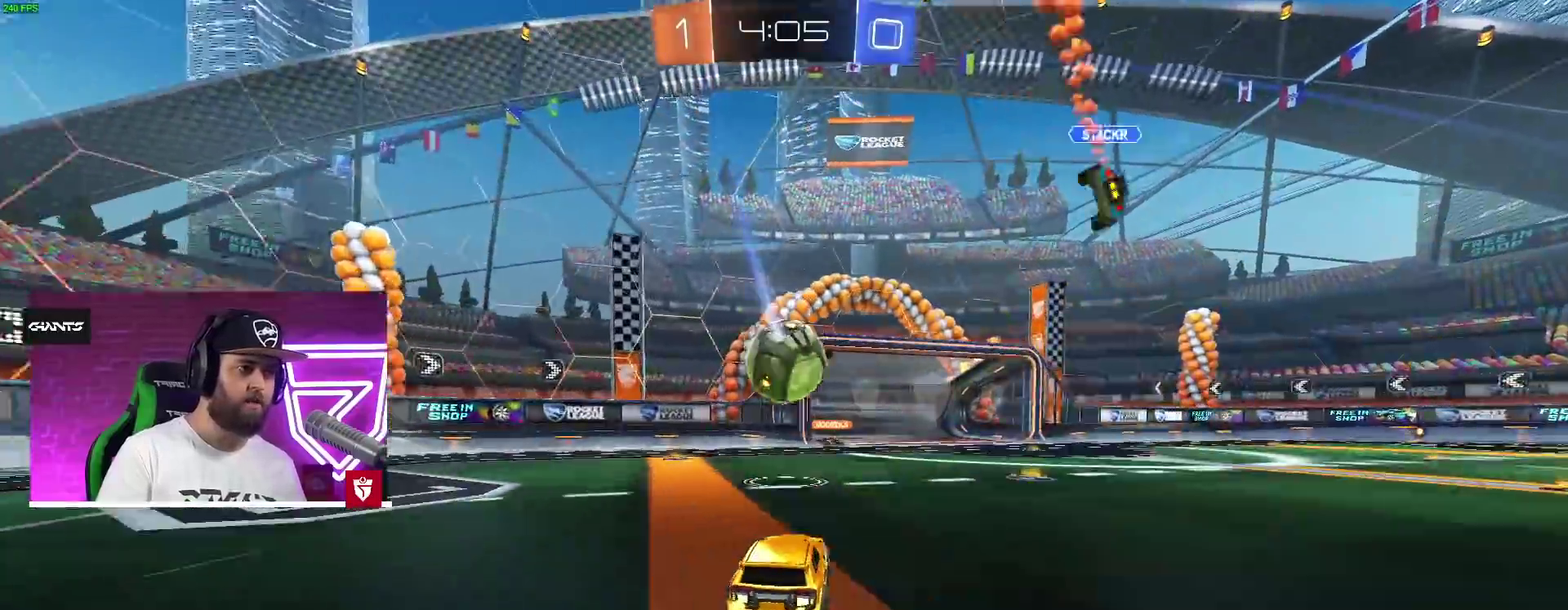
{"buttons": ["R2"], "left_stick": "center", "right_stick": "center", "events": []}
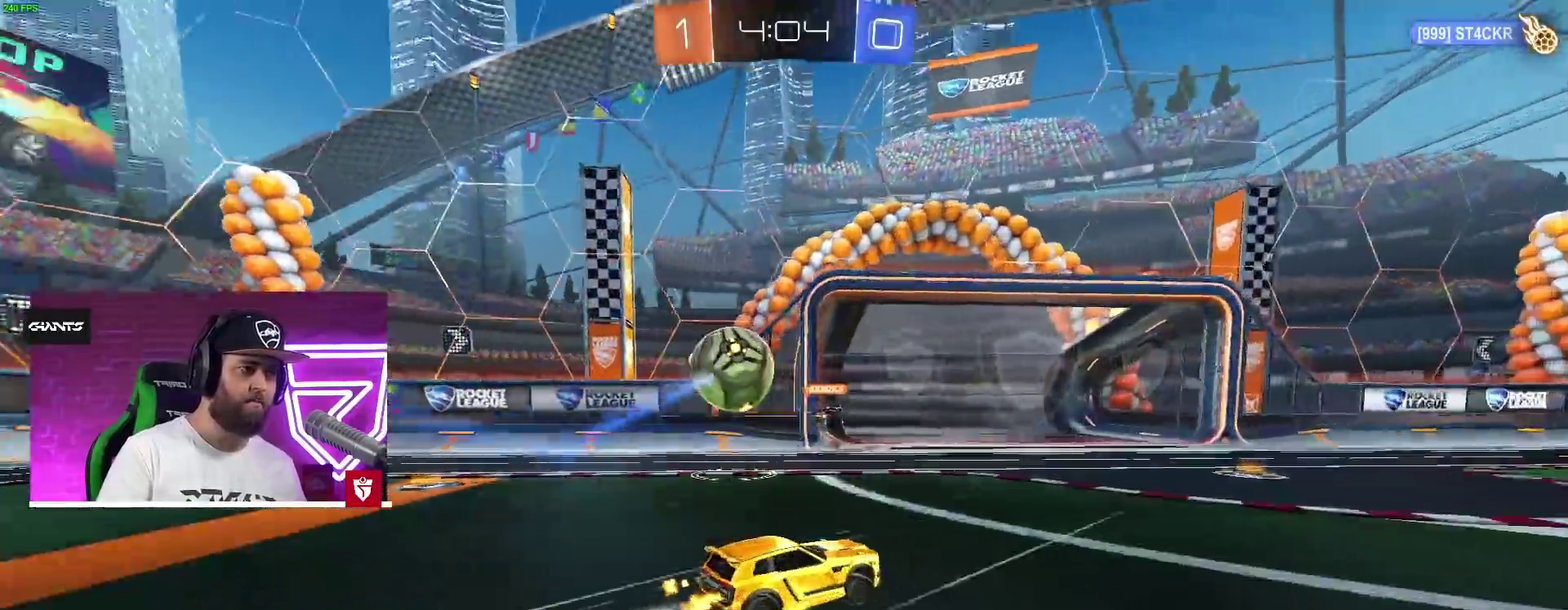
{"buttons": ["L1", "R2"], "left_stick": "left", "right_stick": "center", "events": [[17, "left_stick", "left"], [100, "left_stick", "center"], [450, "left_stick", "left"], [500, "L1", "down"]]}
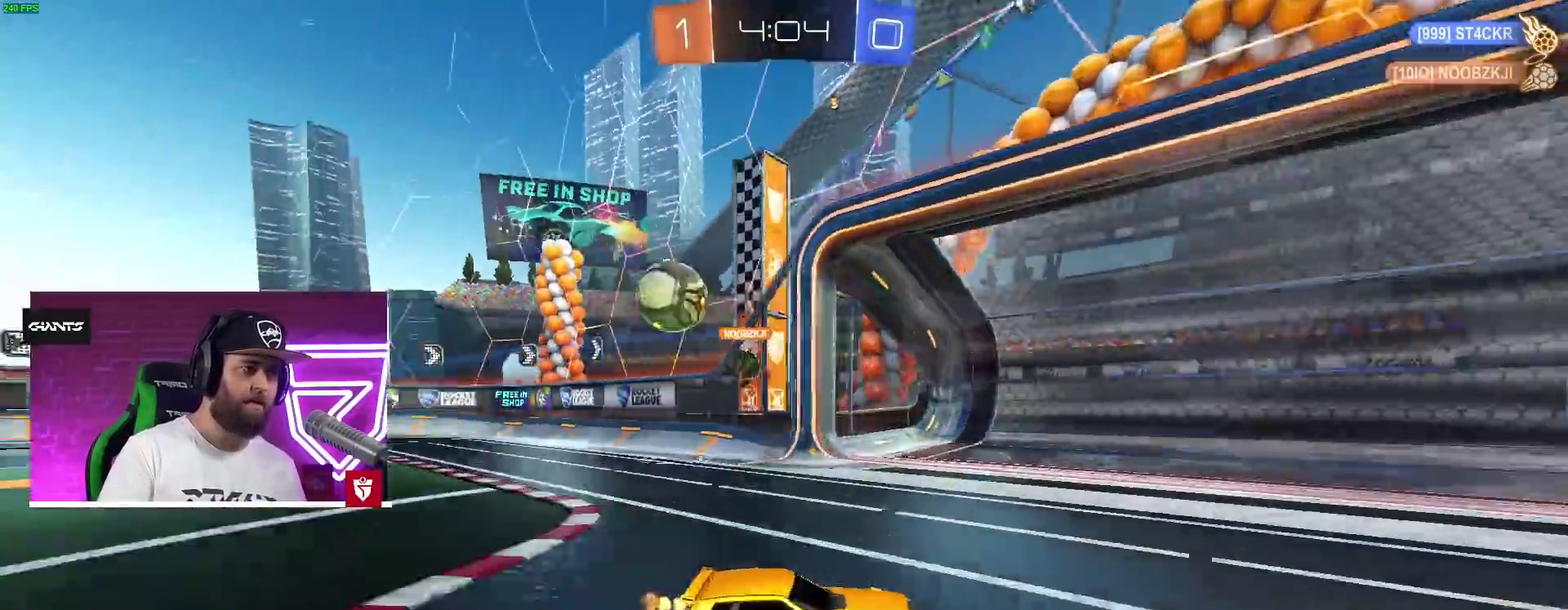
{"buttons": ["R2"], "left_stick": "center", "right_stick": "center", "events": [[283, "L1", "up"], [467, "R1", "down"], [467, "left_stick", "center"], [483, "R1", "up"]]}
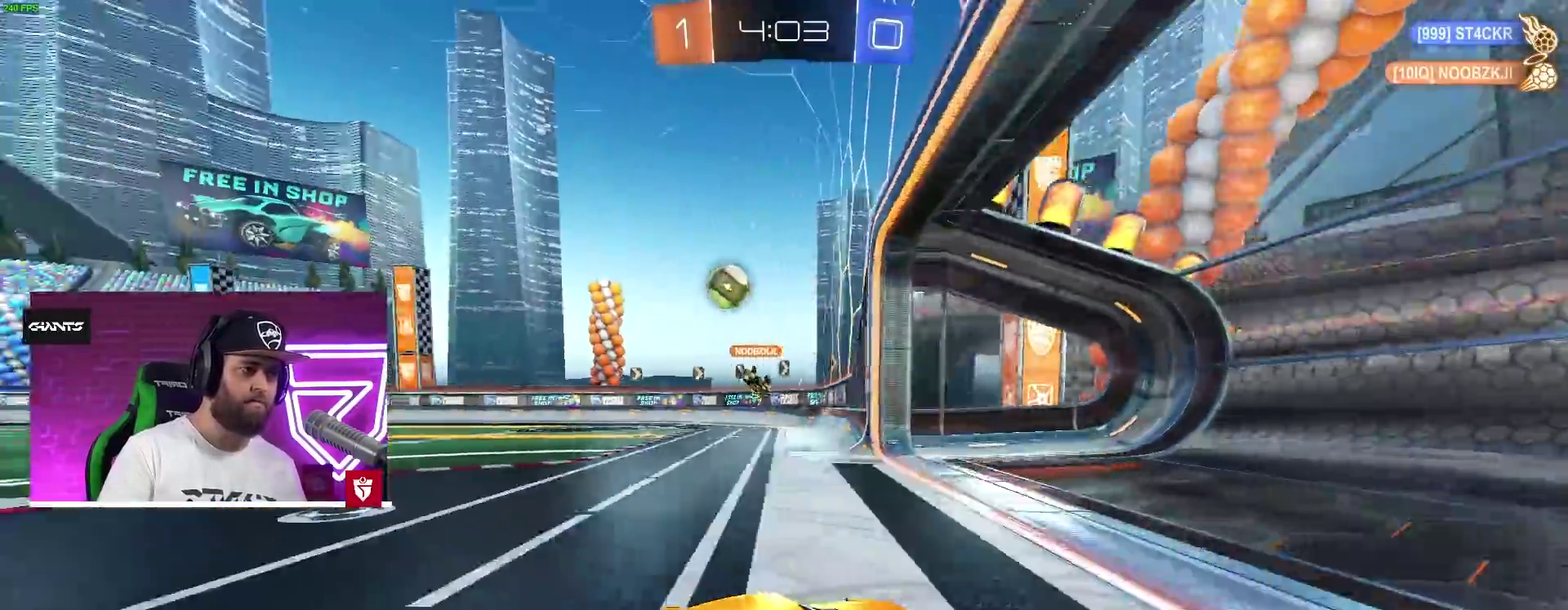
{"buttons": ["R2"], "left_stick": "left", "right_stick": "center", "events": [[50, "left_stick", "right"], [233, "left_stick", "left"], [300, "L1", "down"], [450, "L1", "up"]]}
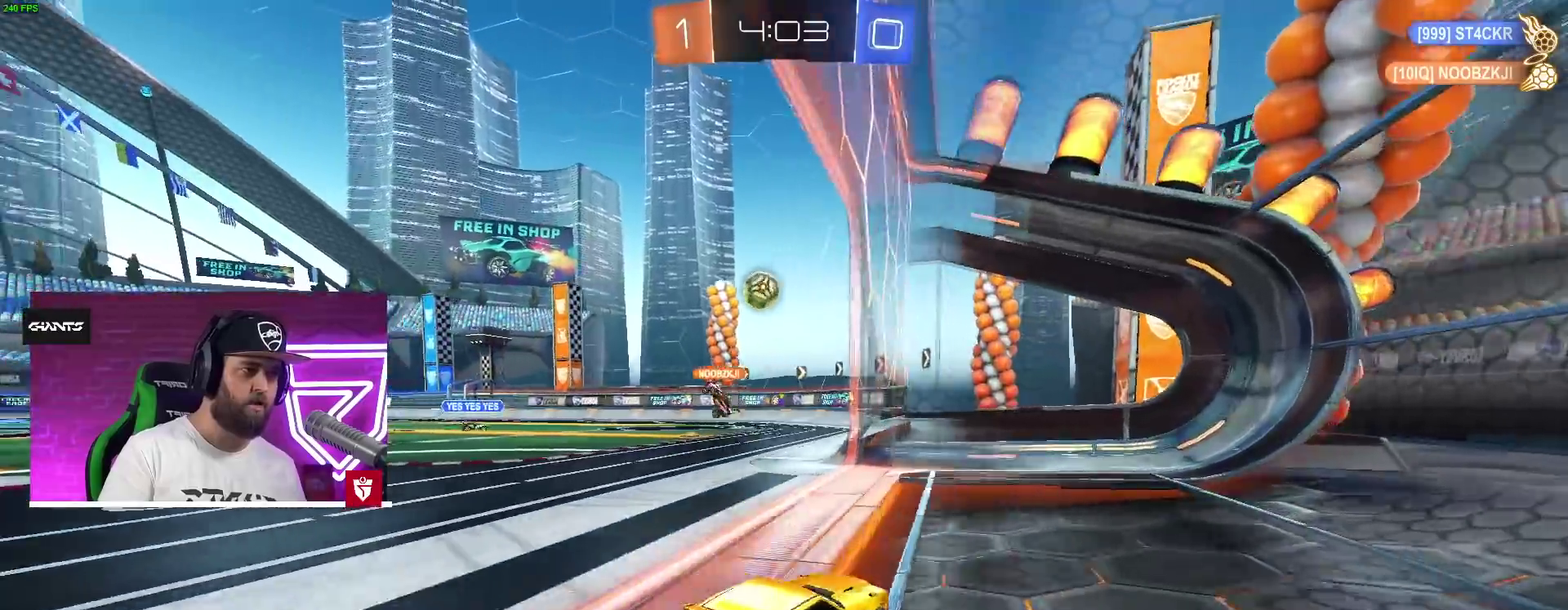
{"buttons": [], "left_stick": "center", "right_stick": "center", "events": [[17, "R1", "down"], [67, "R1", "up"], [117, "R2", "up"], [200, "L2", "down"], [317, "left_stick", "center"], [400, "SQUARE", "down"], [433, "L2", "up"], [483, "SQUARE", "up"]]}
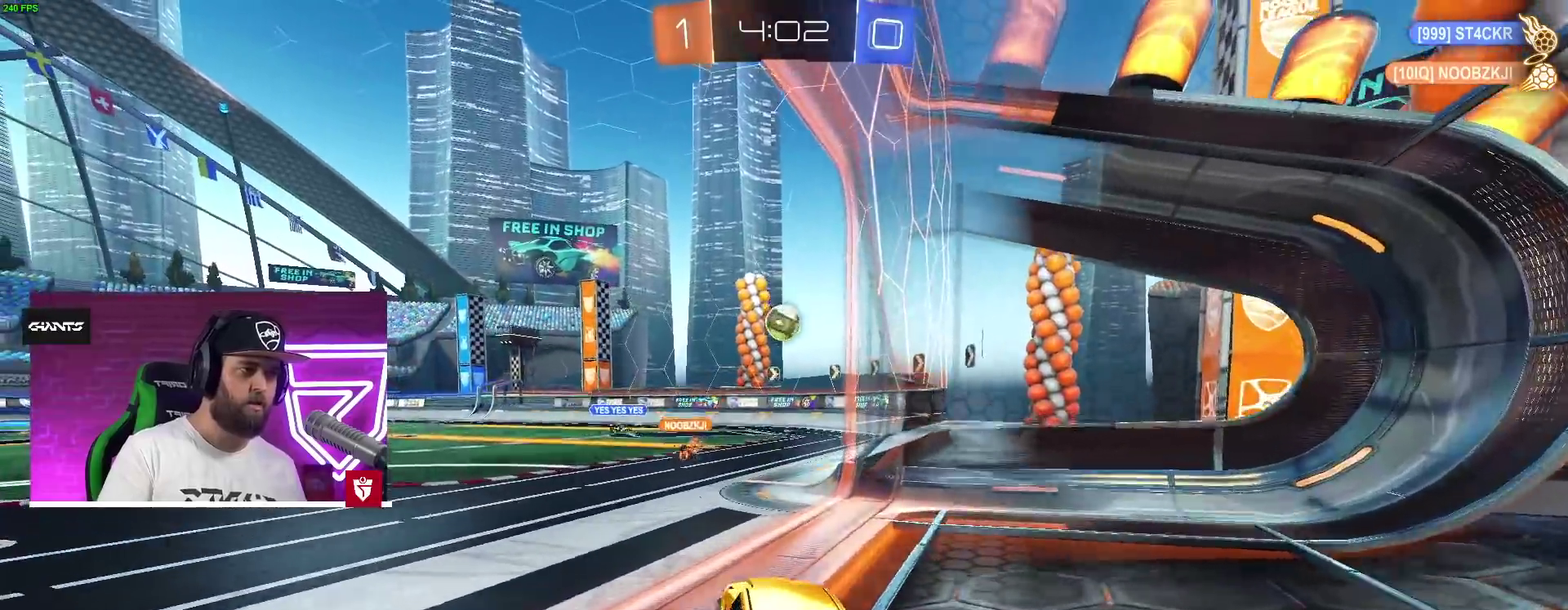
{"buttons": [], "left_stick": "center", "right_stick": "center", "events": []}
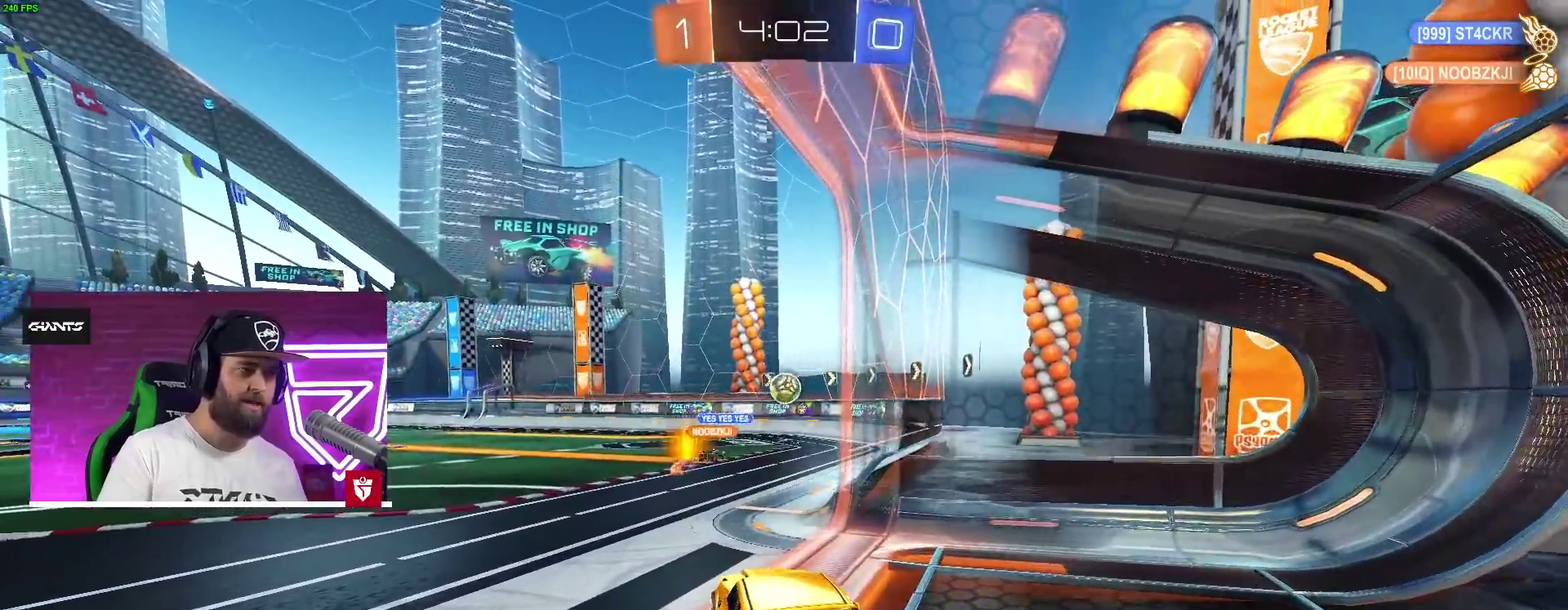
{"buttons": ["R2"], "left_stick": "center", "right_stick": "center", "events": [[83, "R2", "down"]]}
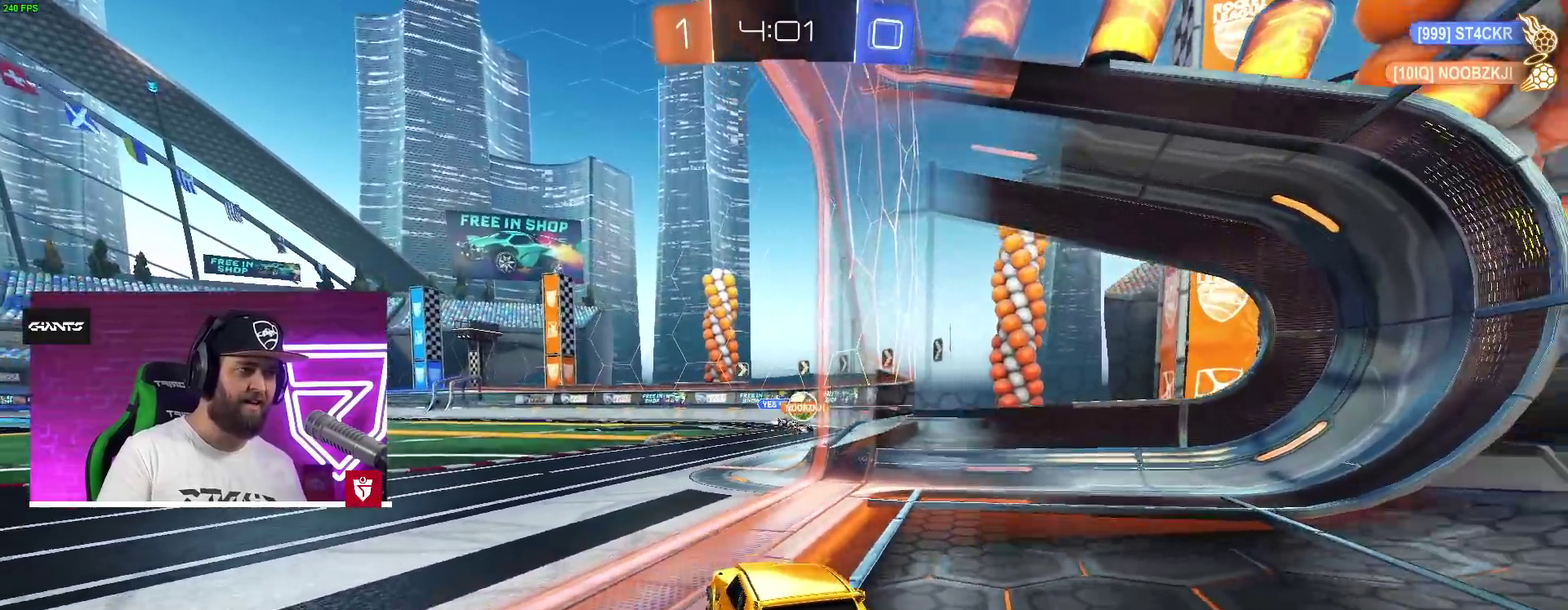
{"buttons": ["L2"], "left_stick": "center", "right_stick": "center"}